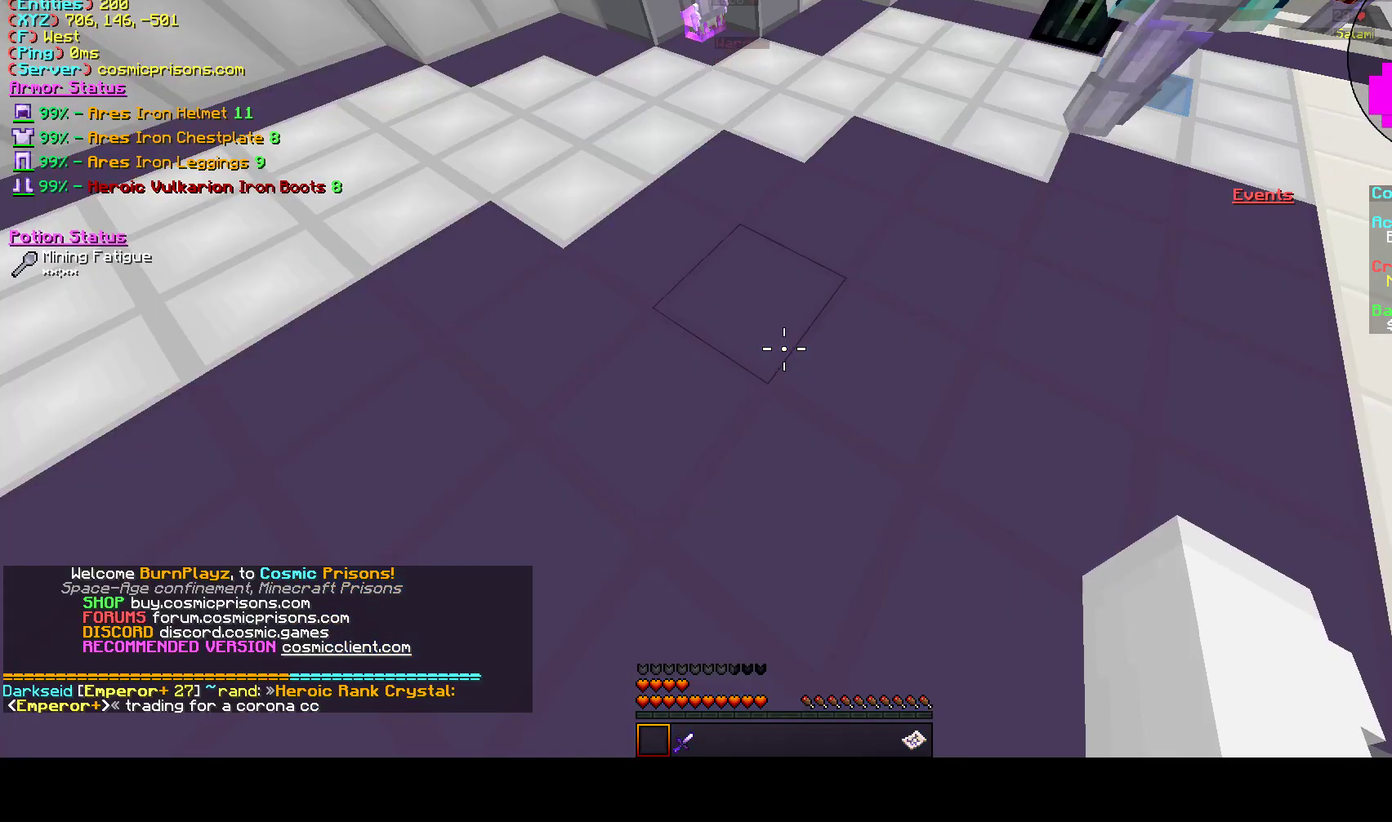
Gameplay with keyboard and mouse; each line is a JSON object with the keys and mouse buttons held at the frame after it. "events" lists presses ("down") and releases ("up") of "a", "d", "s", "w", "mouse_left" and "mouse_right" between this image and that frame as [ms after this image, input, new state], when the widget could be followed in between. "mouse_left", "mouse_right" = the "left", "right" buttons of the "mouse" list. No other keys are recorded. Fast repeated clicks can show as one long hold. Mouse movement is not recorded.
{"keys": [], "mouse": [], "events": []}
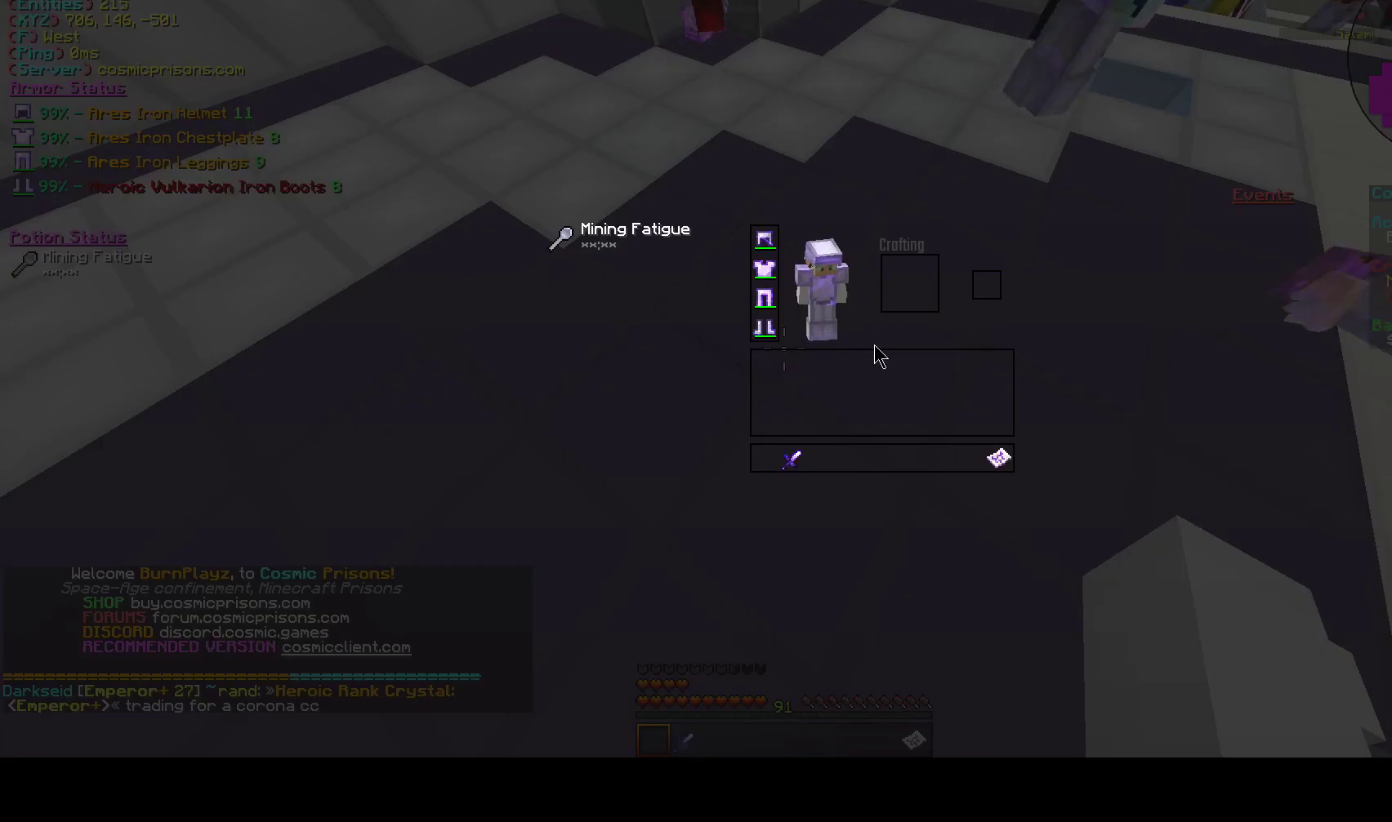
{"keys": [], "mouse": [], "events": []}
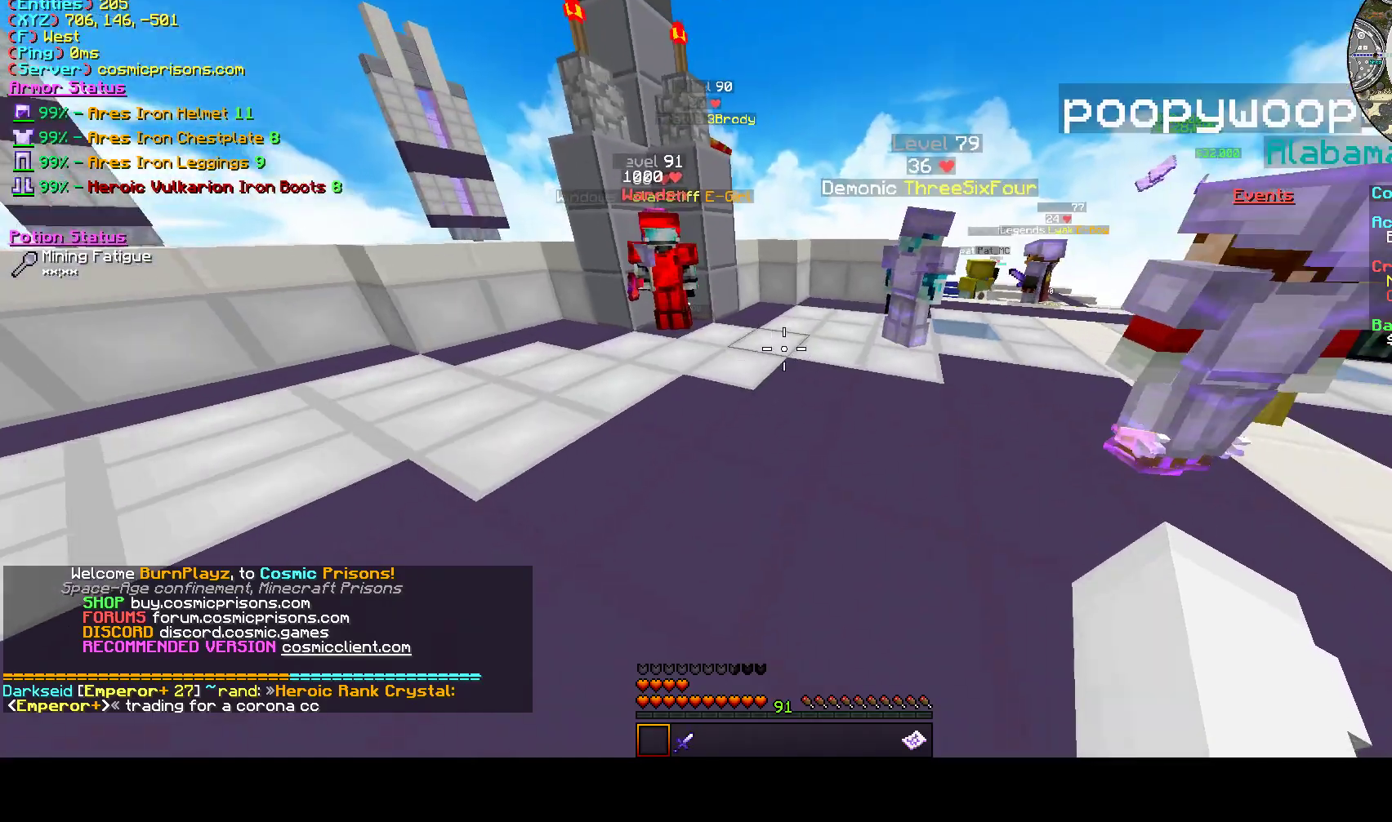
{"keys": ["s"], "mouse": [], "events": [[33, "s", "down"]]}
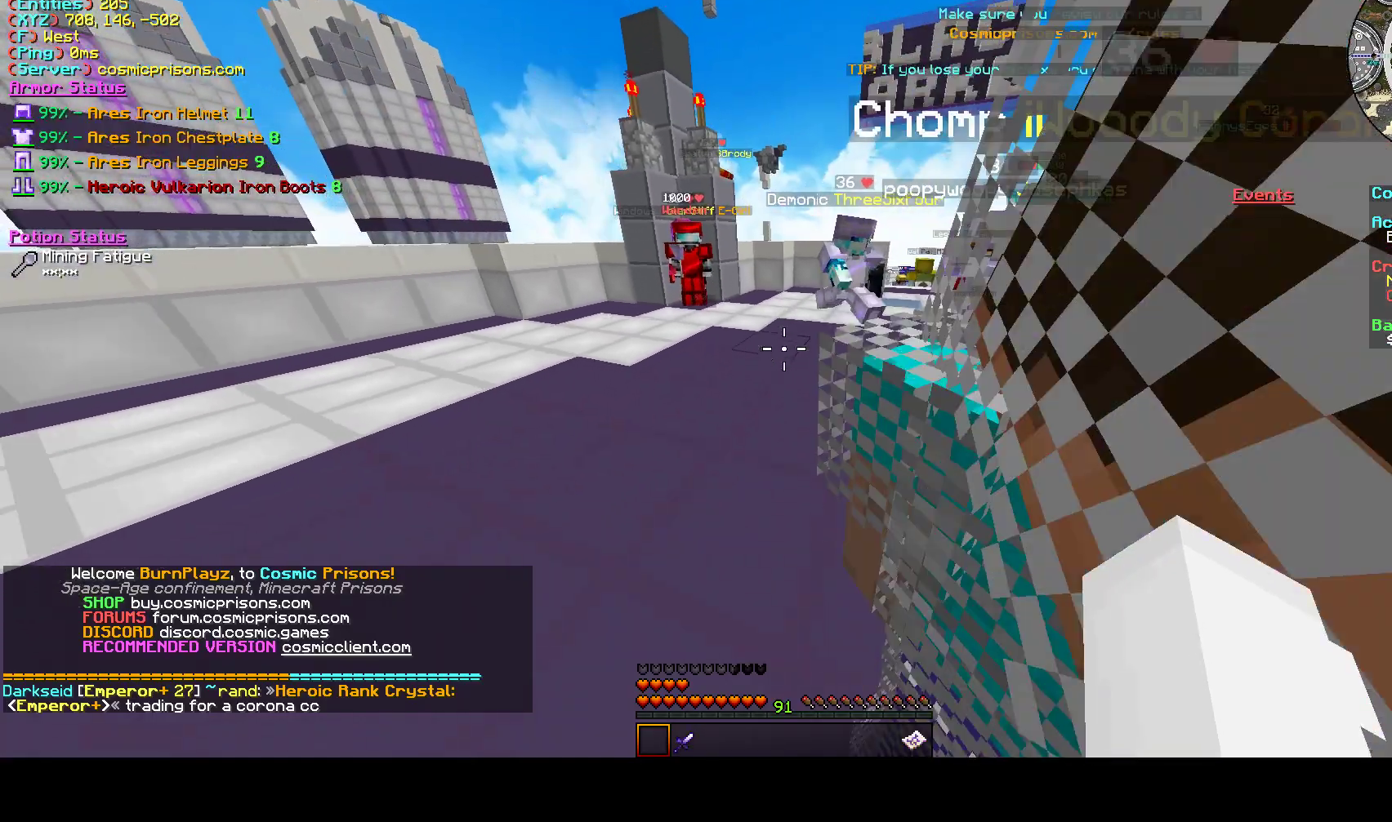
{"keys": [], "mouse": [], "events": [[467, "s", "up"]]}
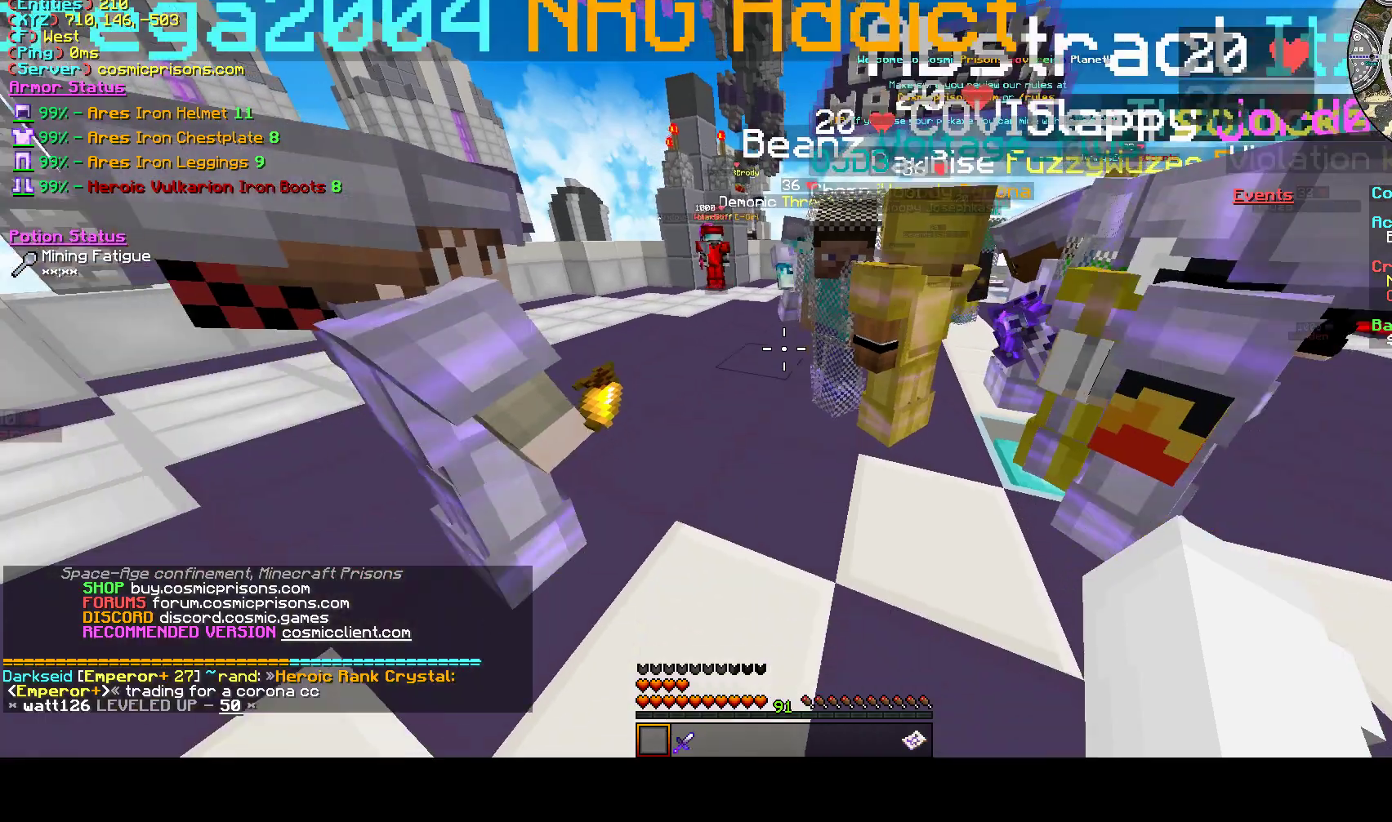
{"keys": [], "mouse": [], "events": []}
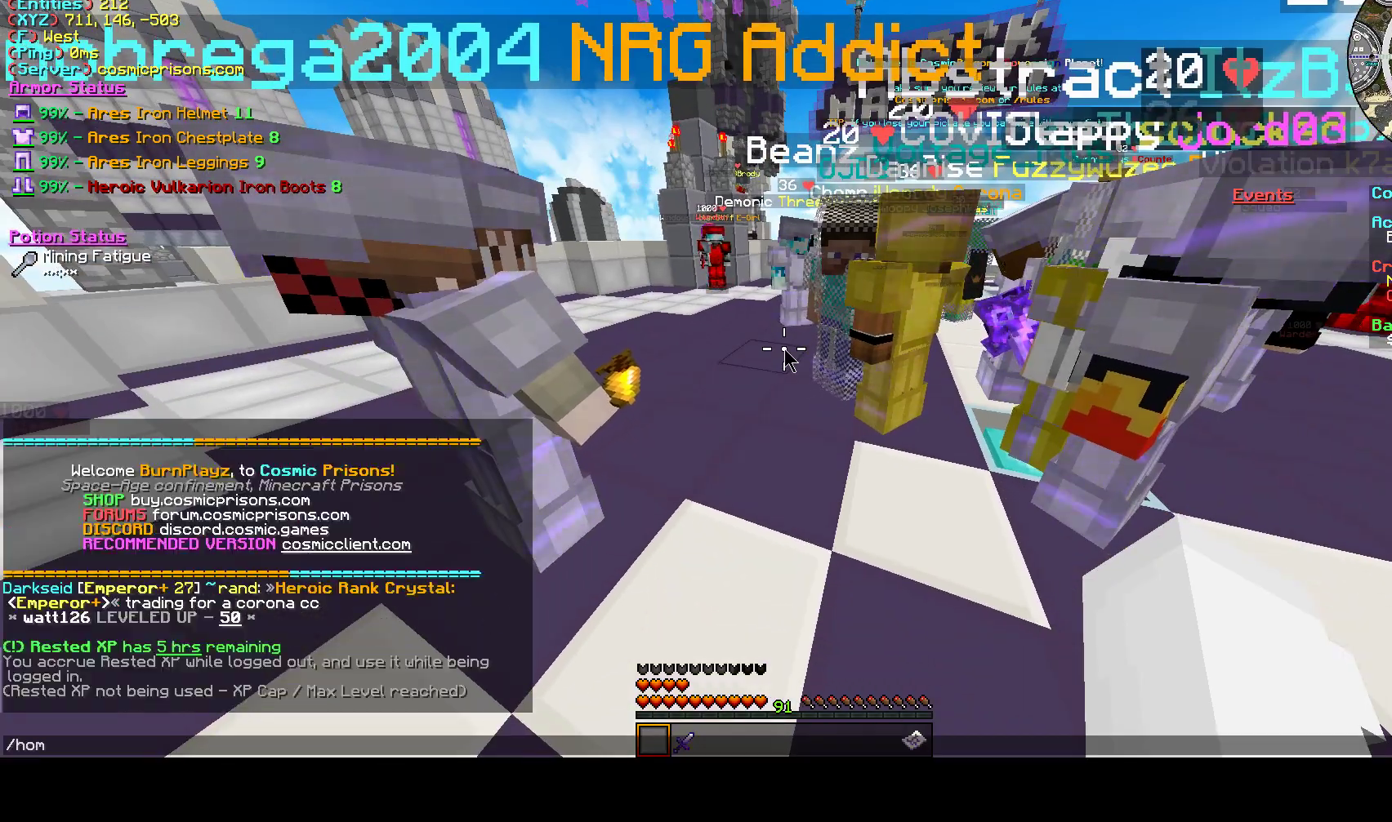
{"keys": [], "mouse": [], "events": []}
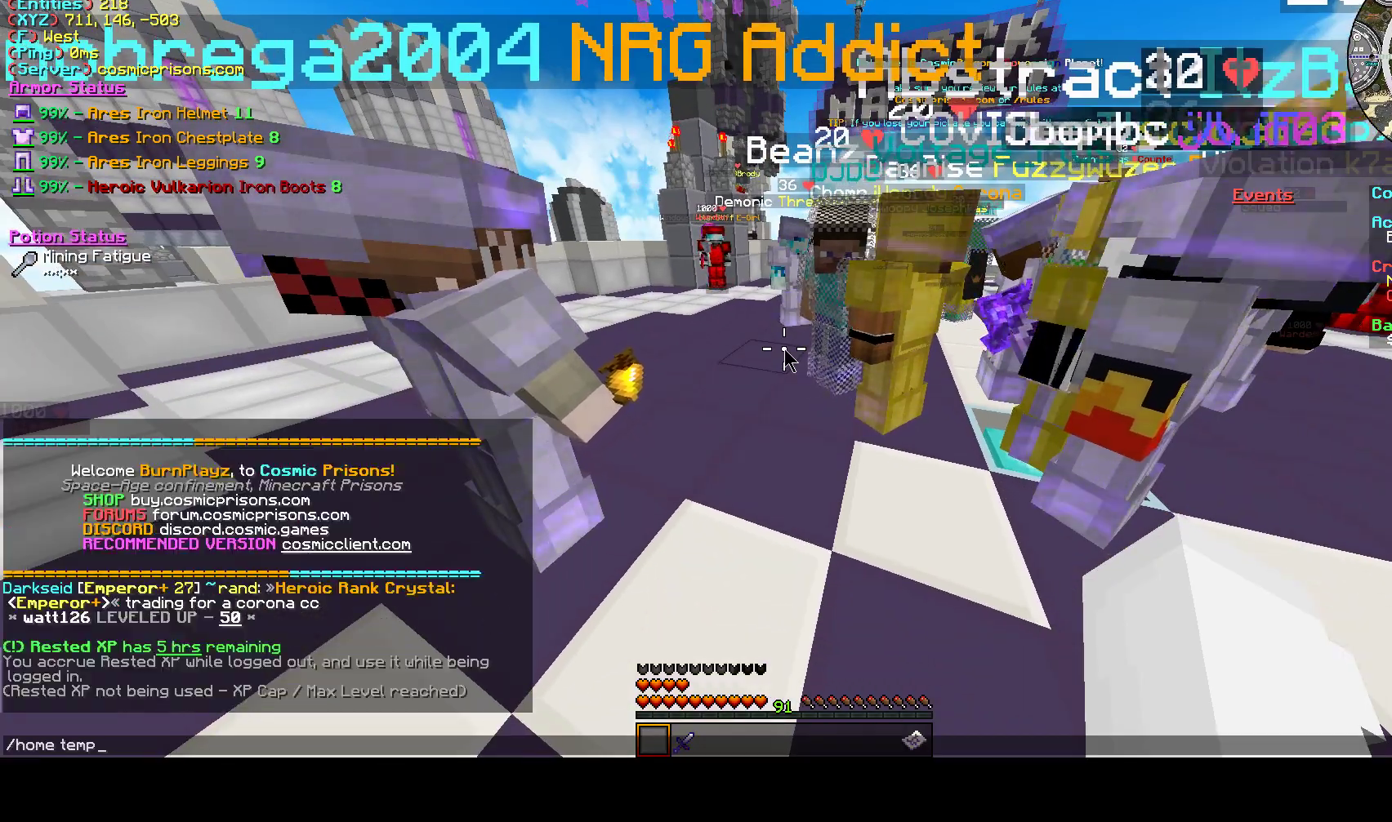
{"keys": [], "mouse": [], "events": []}
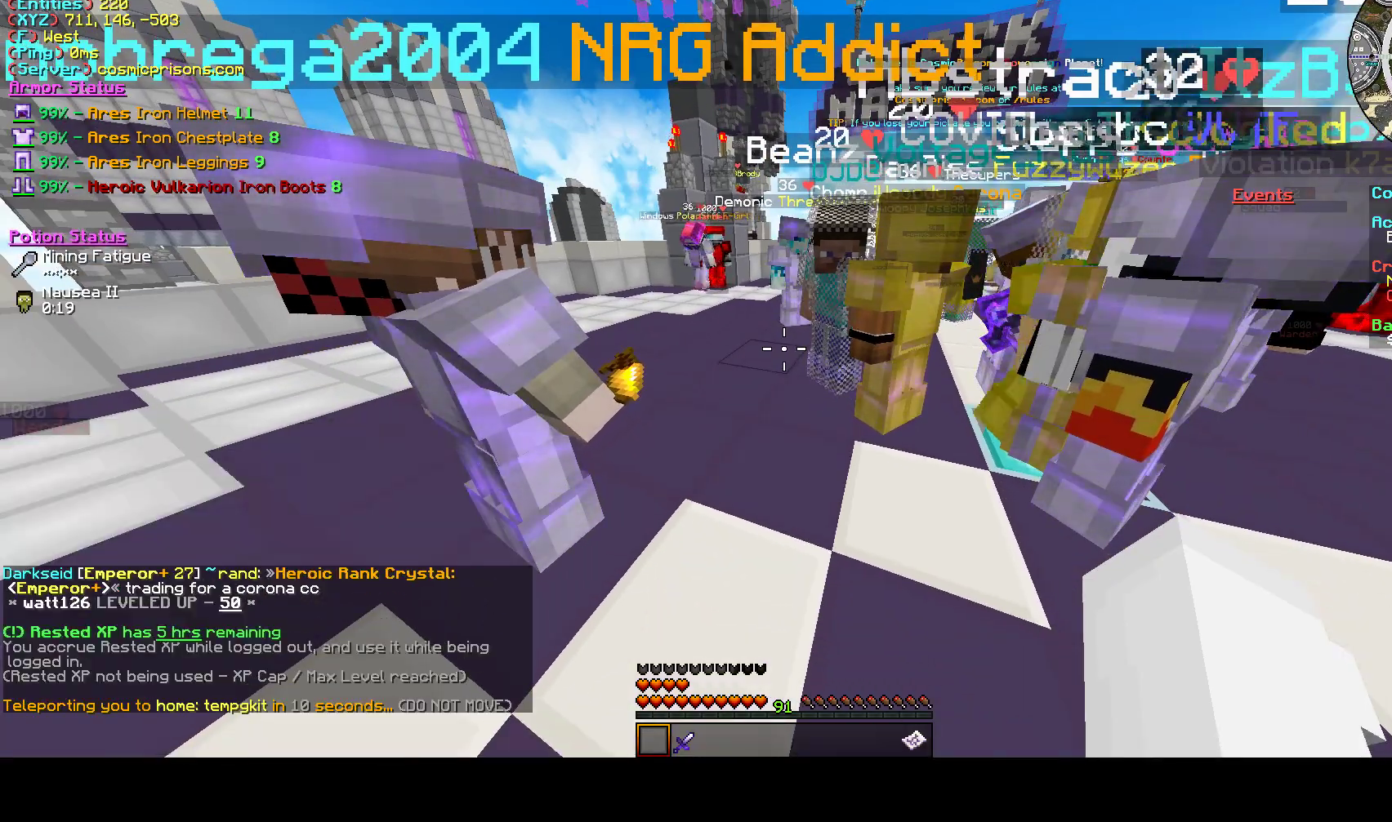
{"keys": [], "mouse": [], "events": []}
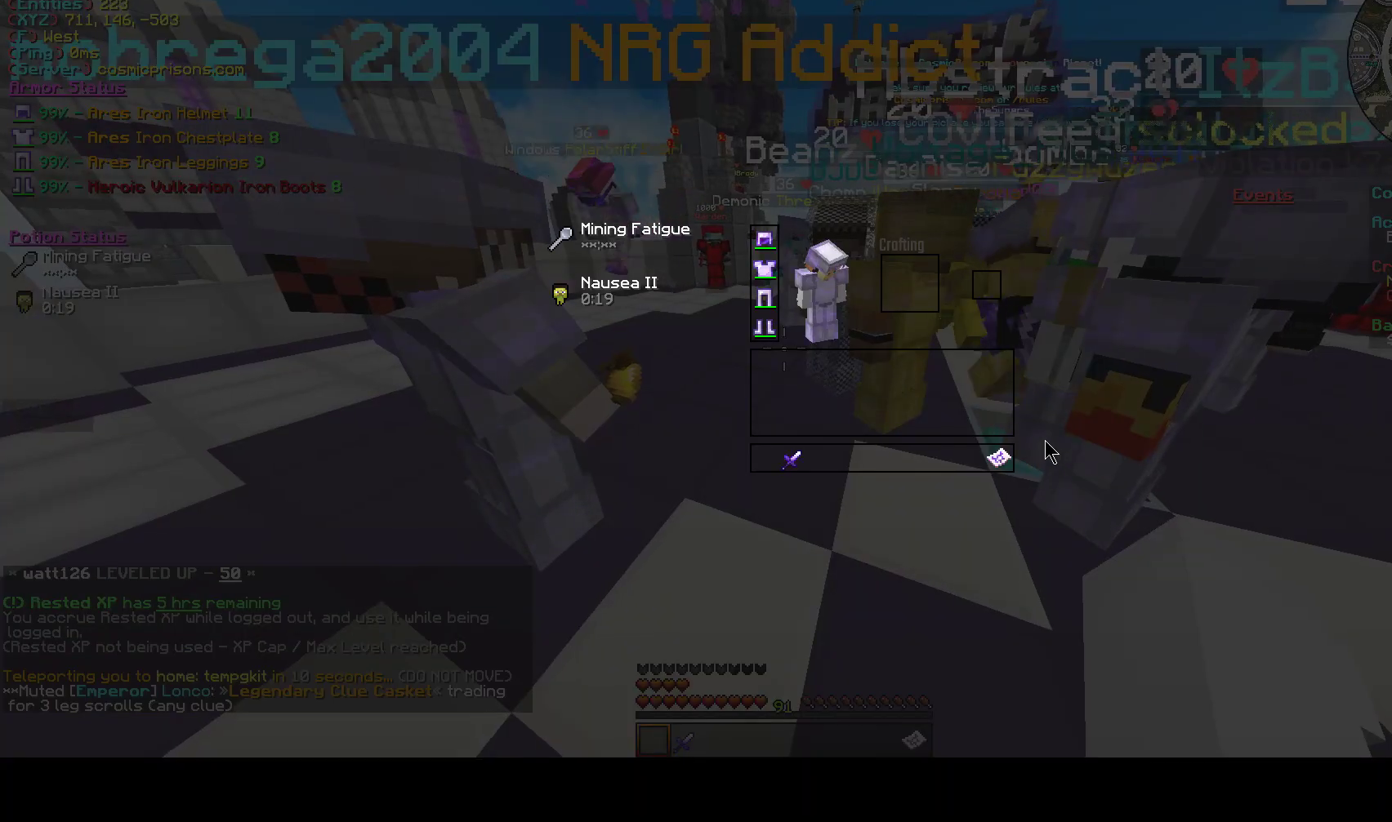
{"keys": [], "mouse": [], "events": []}
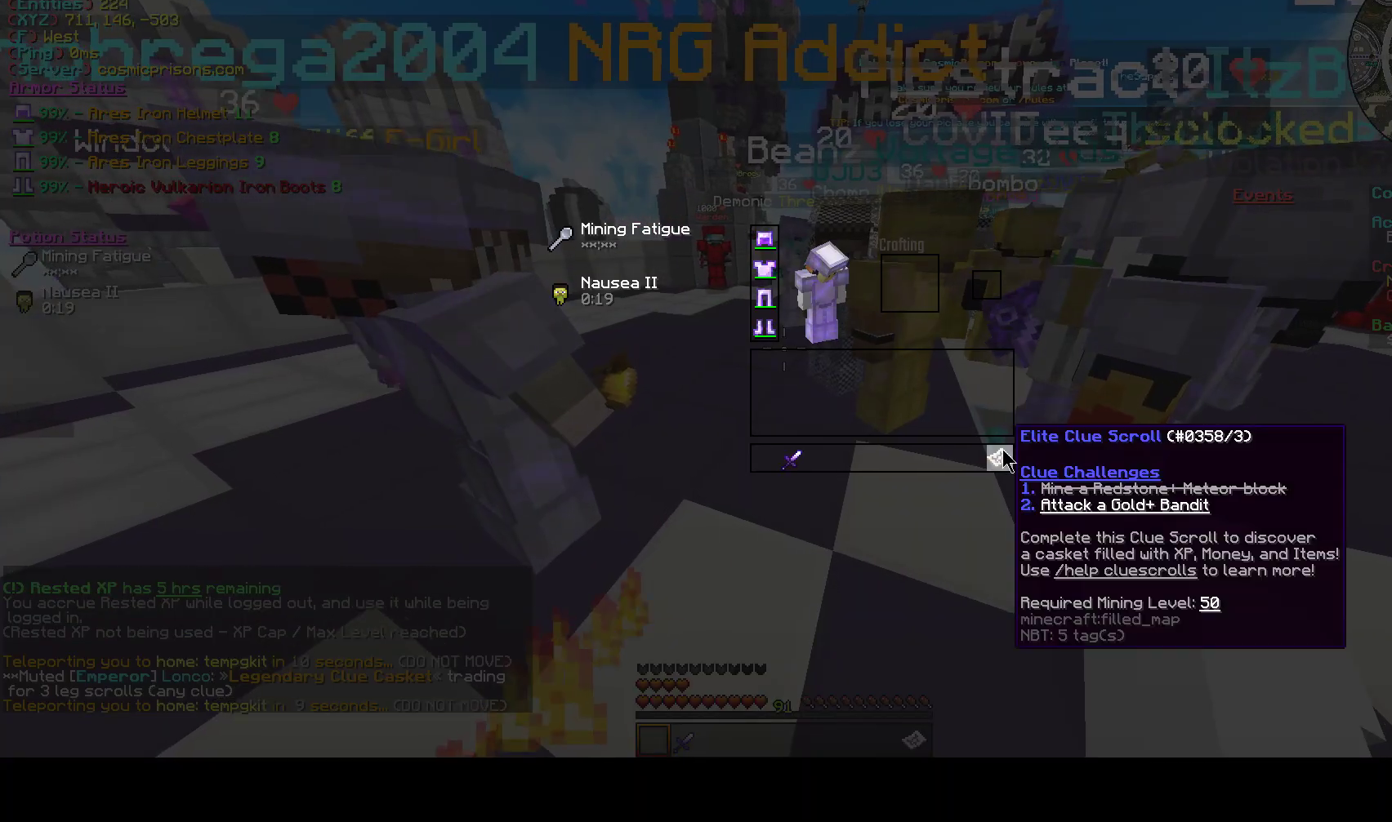
{"keys": [], "mouse": [], "events": []}
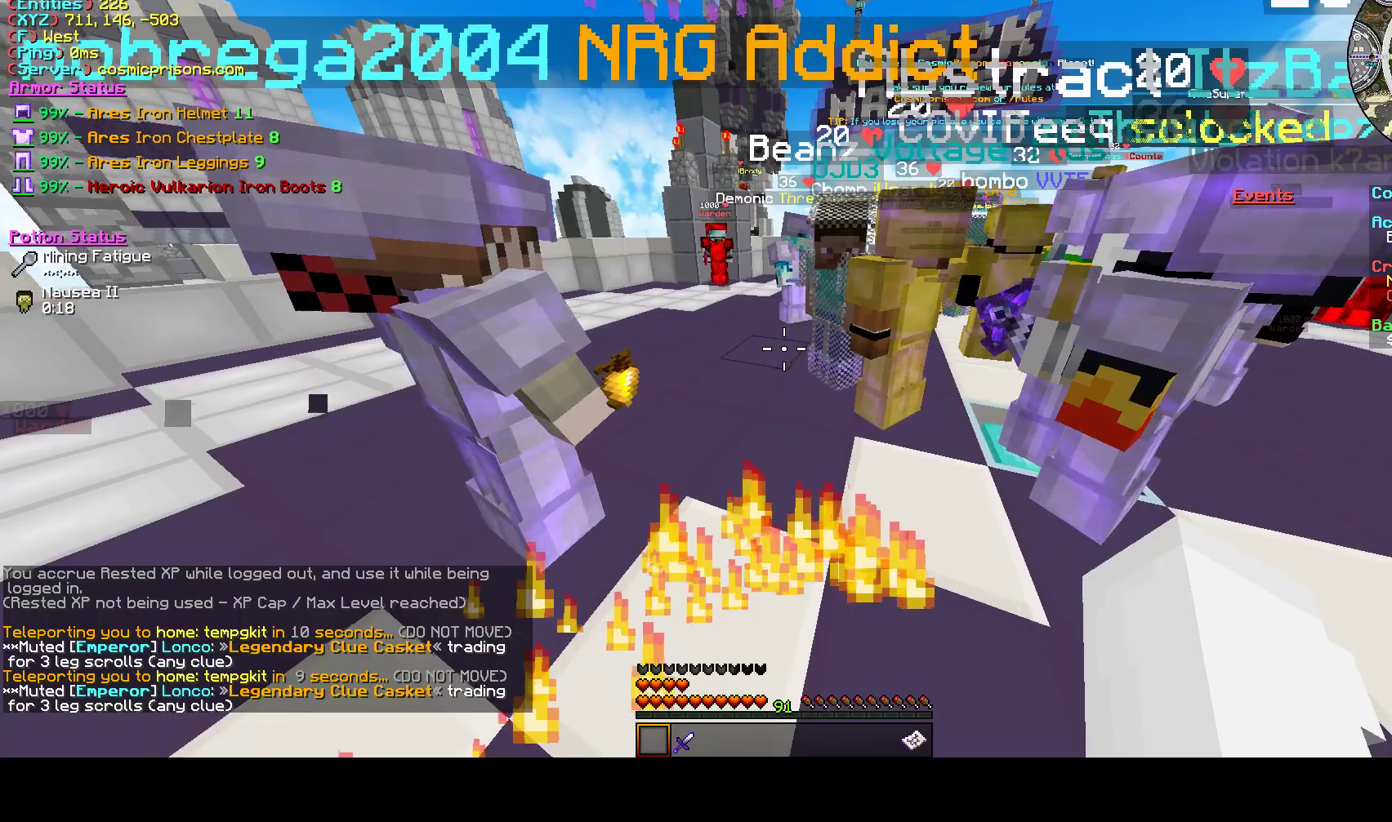
{"keys": [], "mouse": [], "events": []}
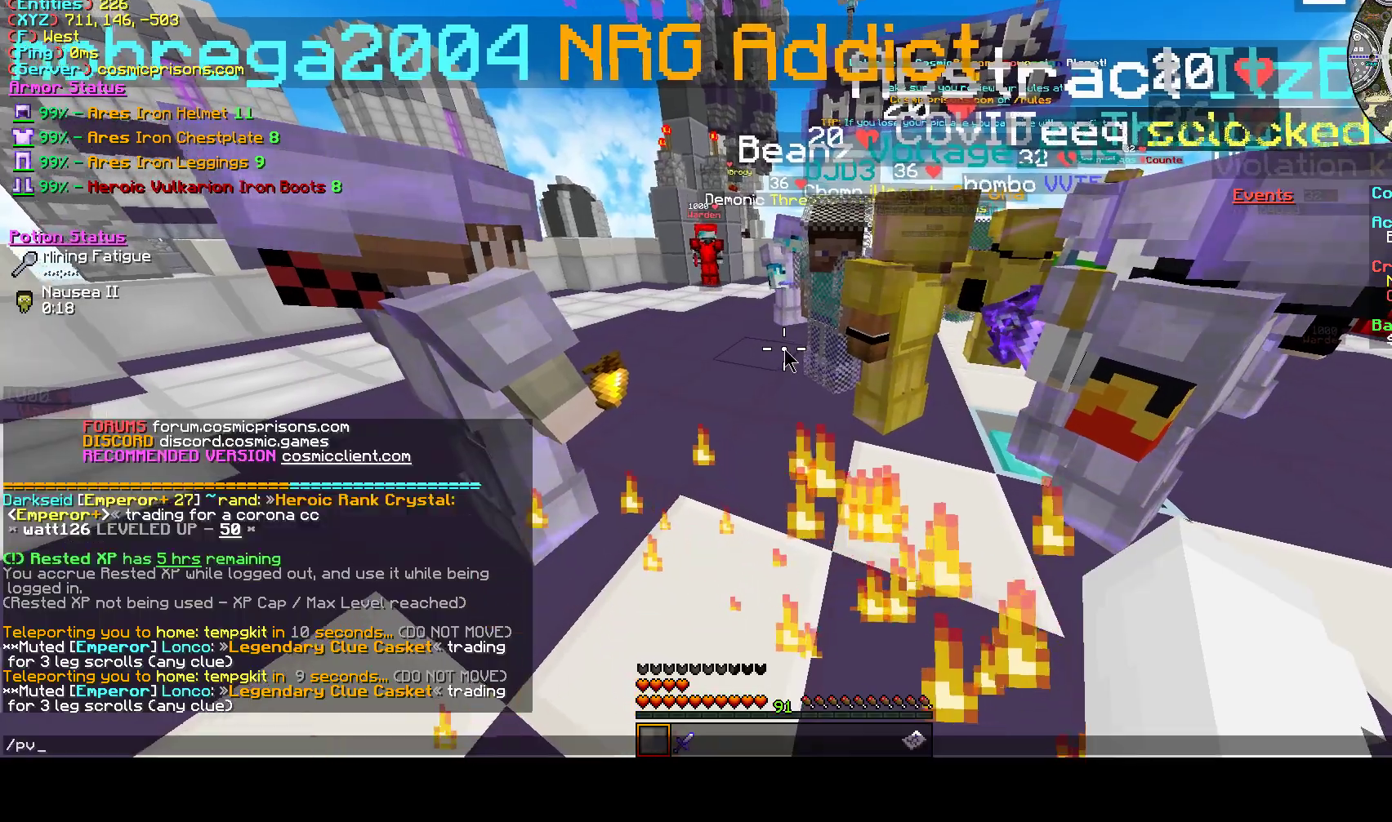
{"keys": [], "mouse": [], "events": []}
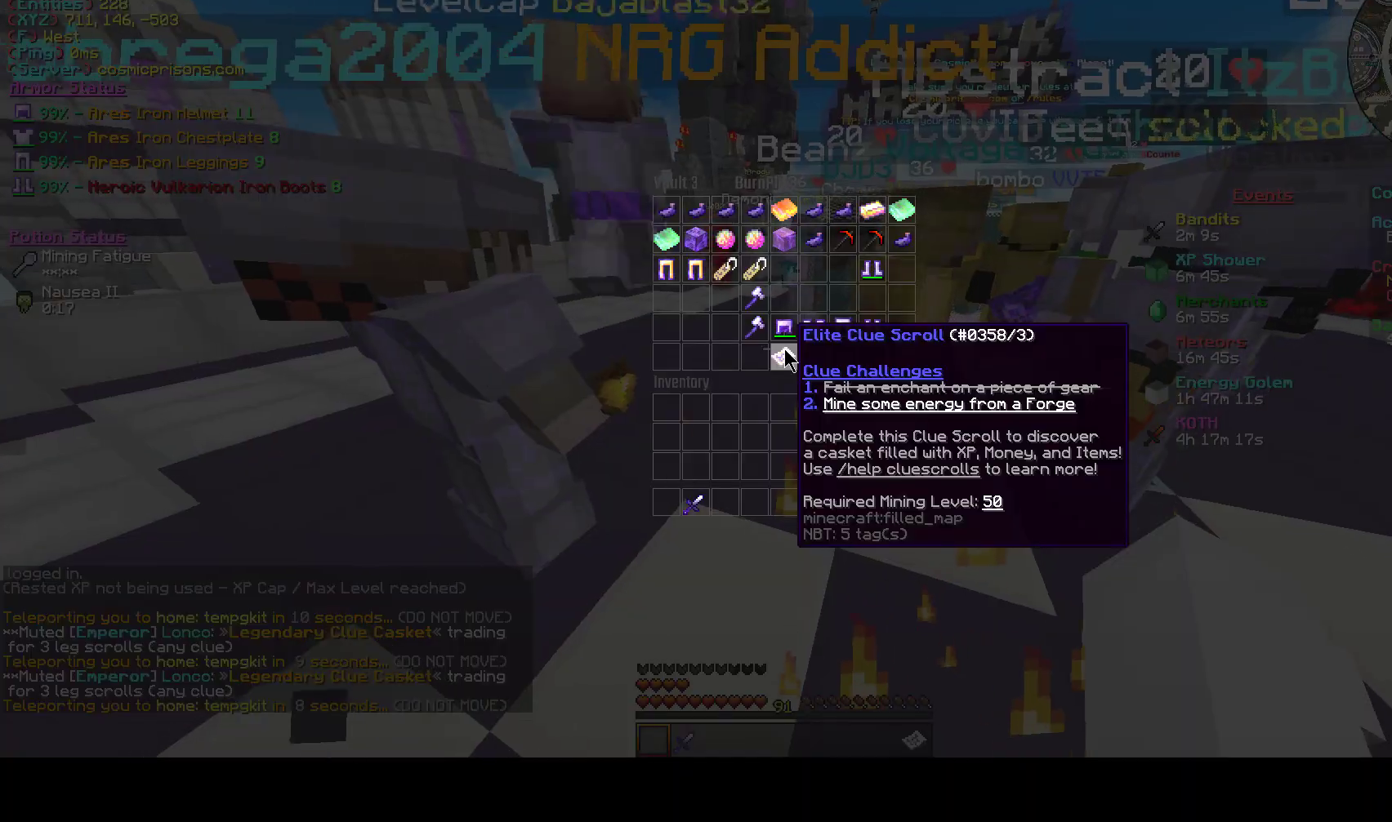
{"keys": [], "mouse": [], "events": []}
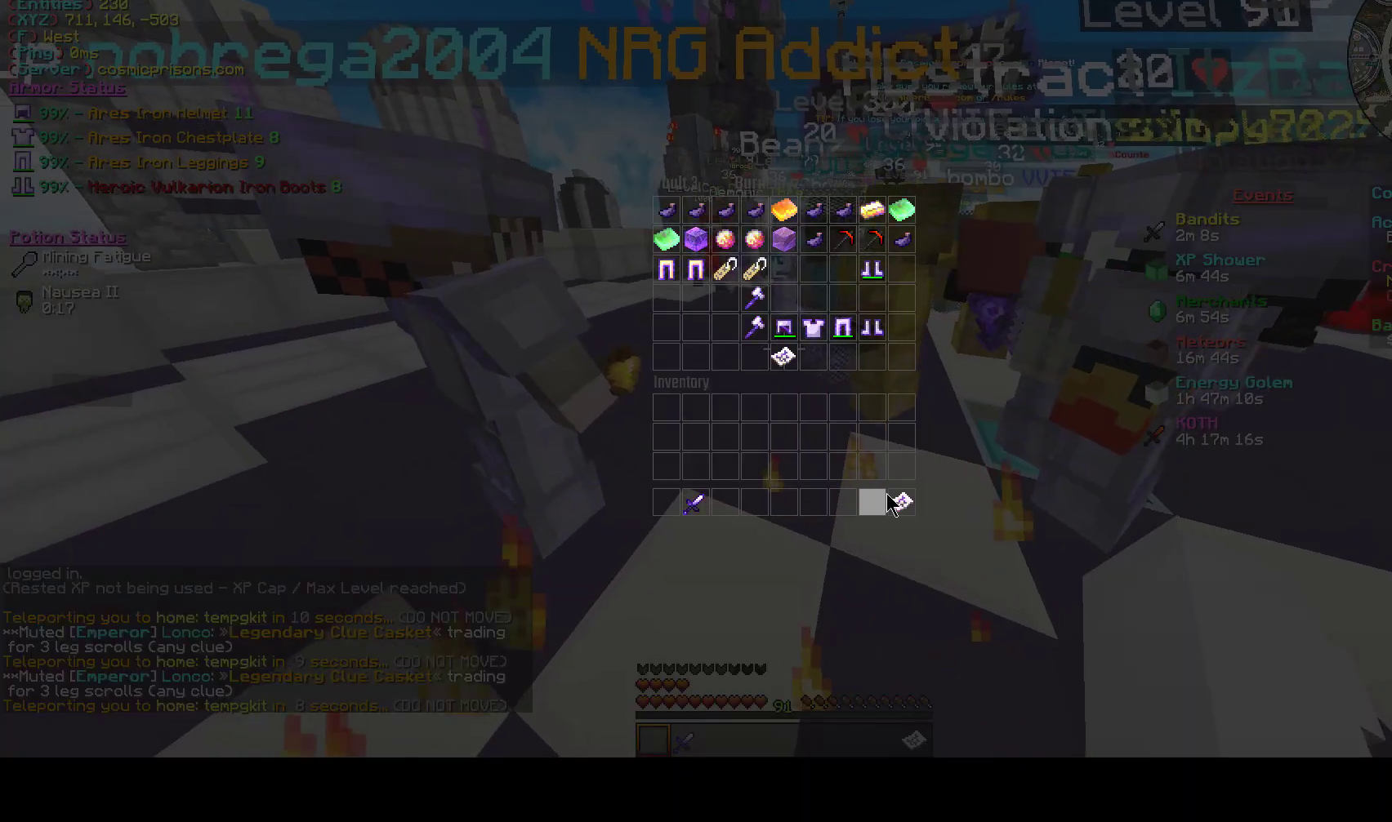
{"keys": [], "mouse": [], "events": [[200, "mouse_left", "down"], [333, "mouse_left", "up"]]}
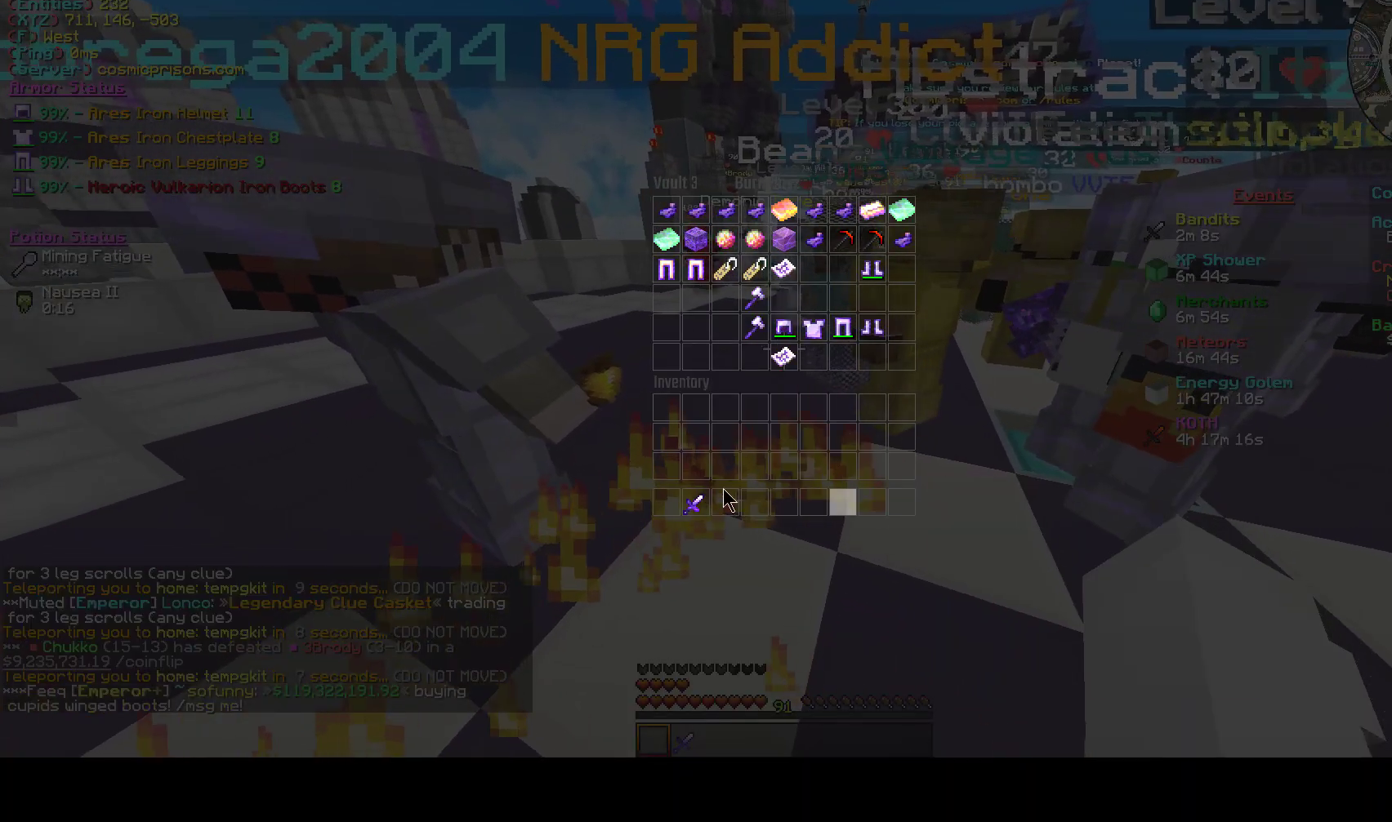
{"keys": [], "mouse": [], "events": []}
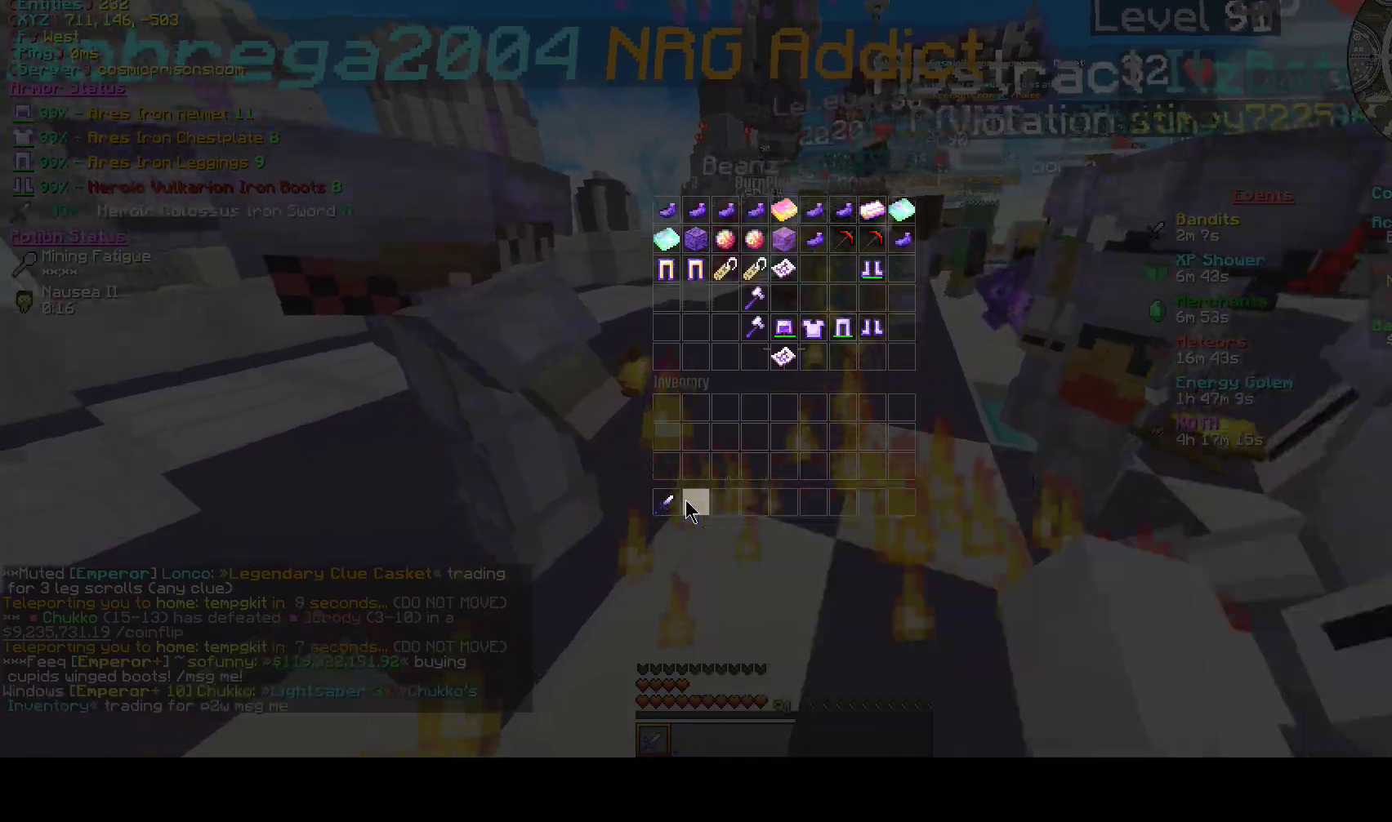
{"keys": [], "mouse": [], "events": []}
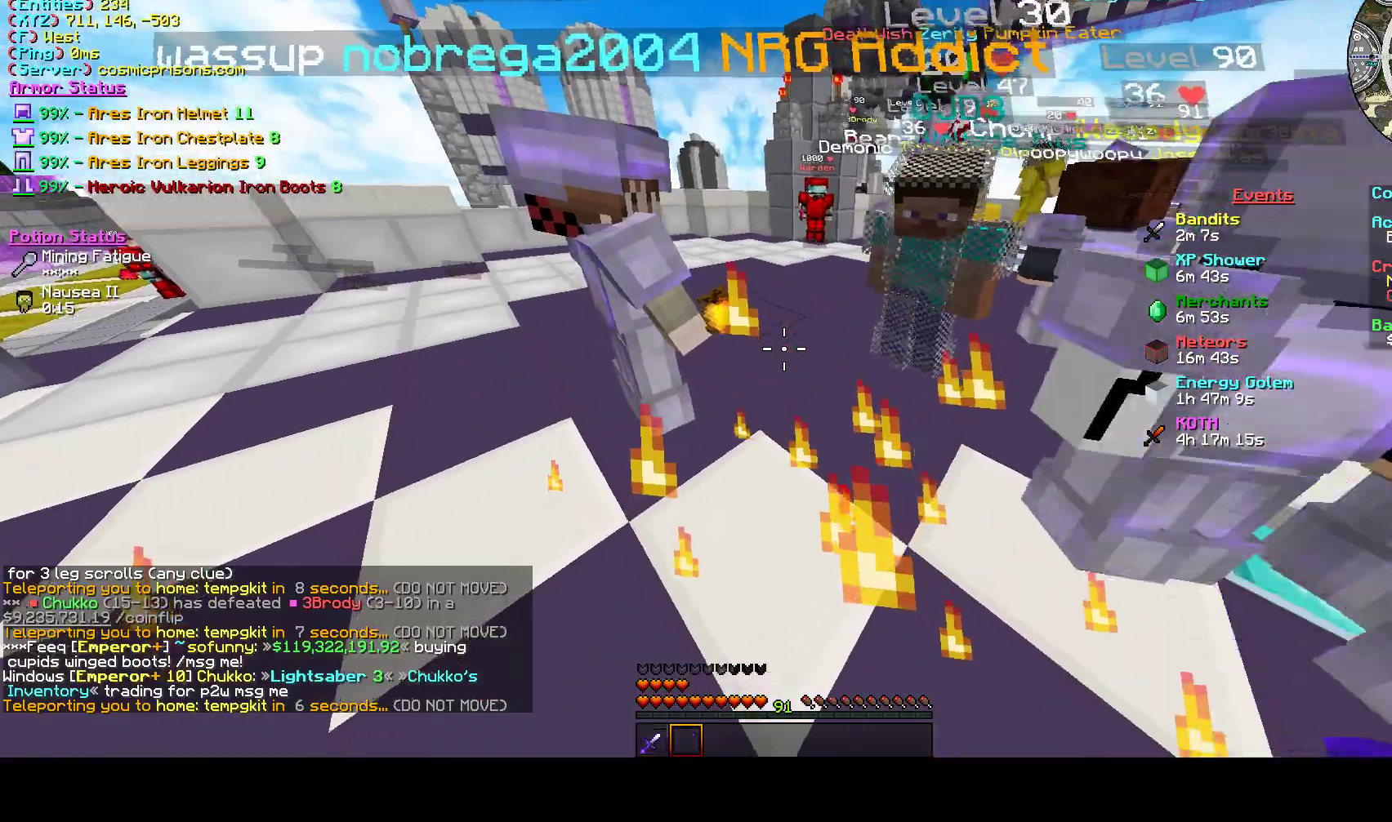
{"keys": [], "mouse": [], "events": []}
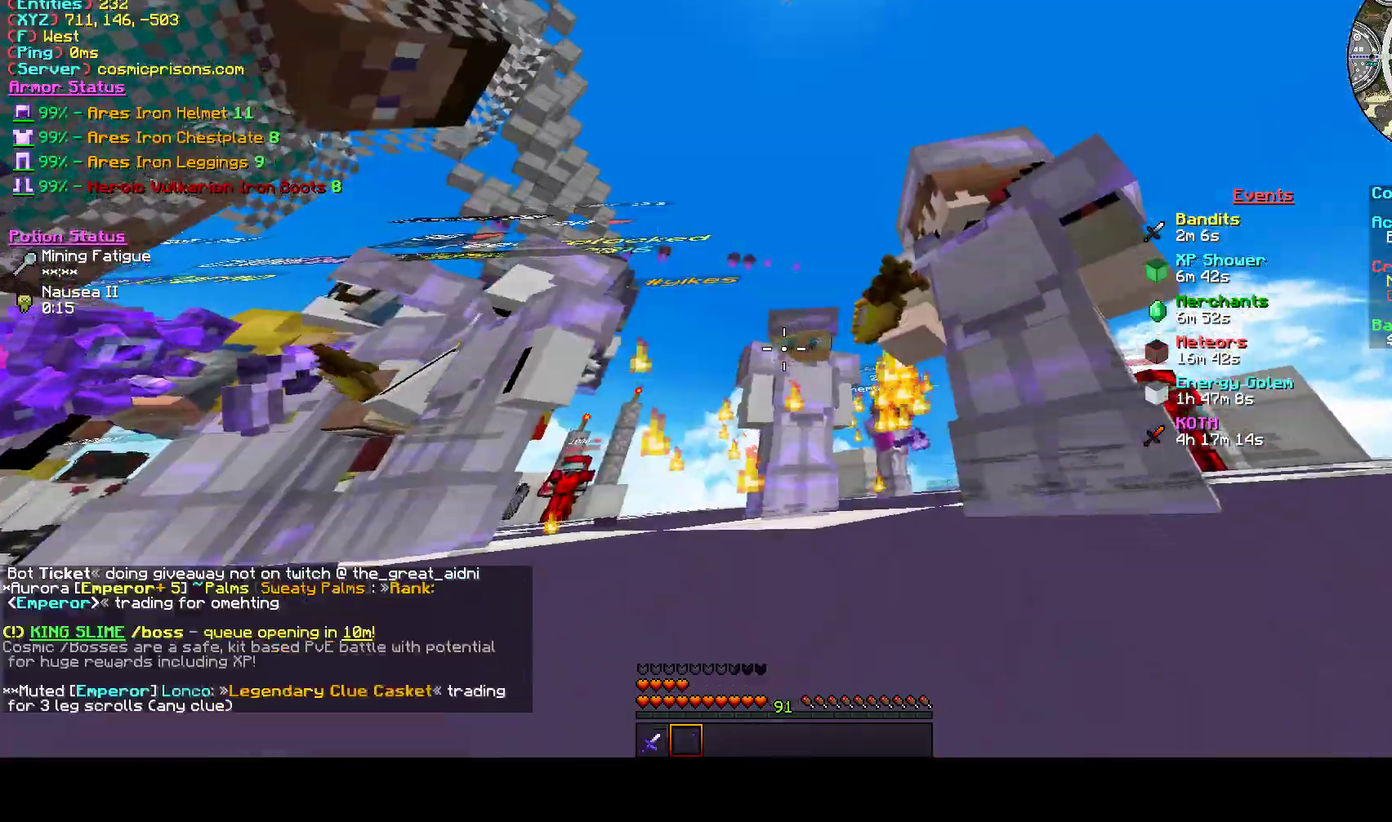
{"keys": [], "mouse": [], "events": []}
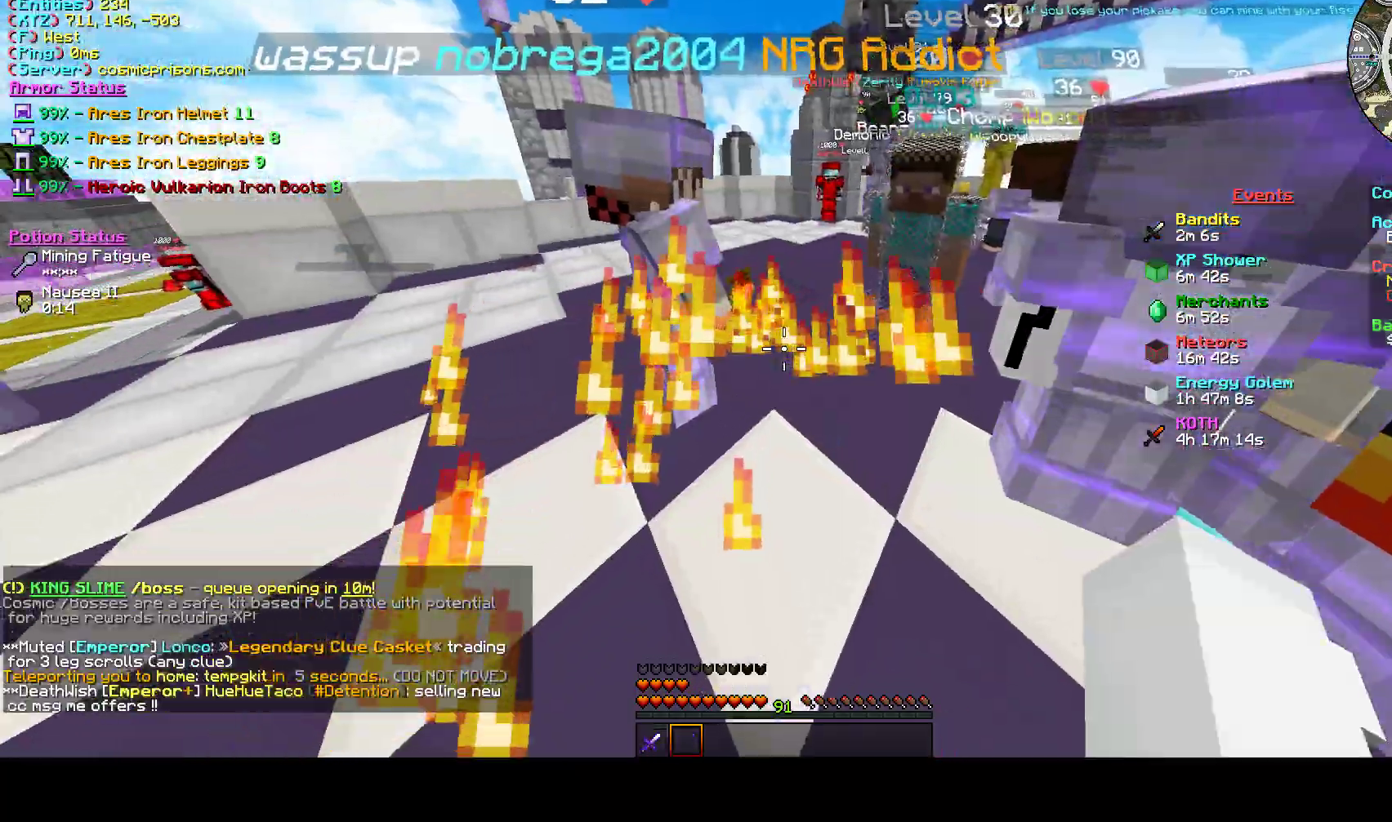
{"keys": [], "mouse": [], "events": []}
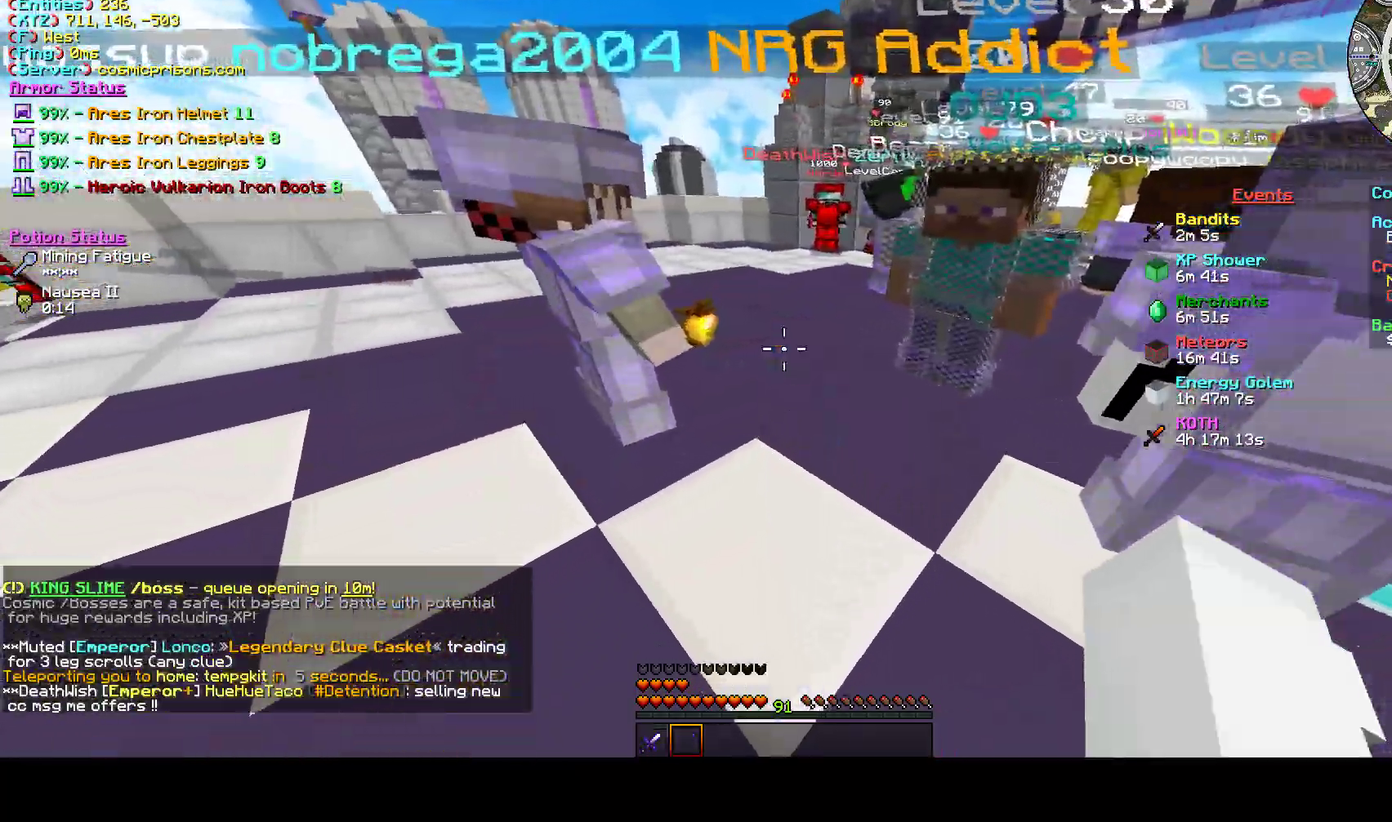
{"keys": [], "mouse": [], "events": []}
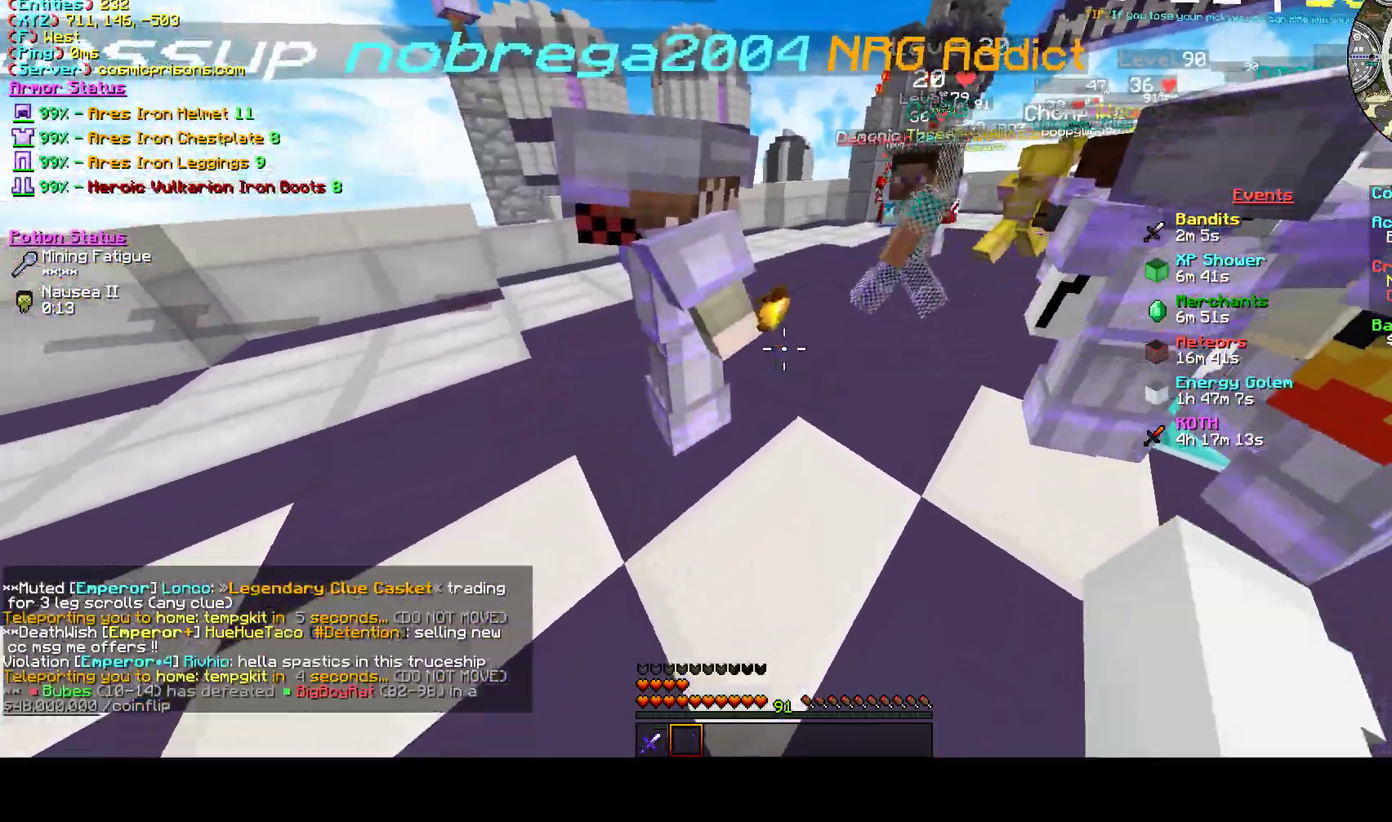
{"keys": [], "mouse": [], "events": []}